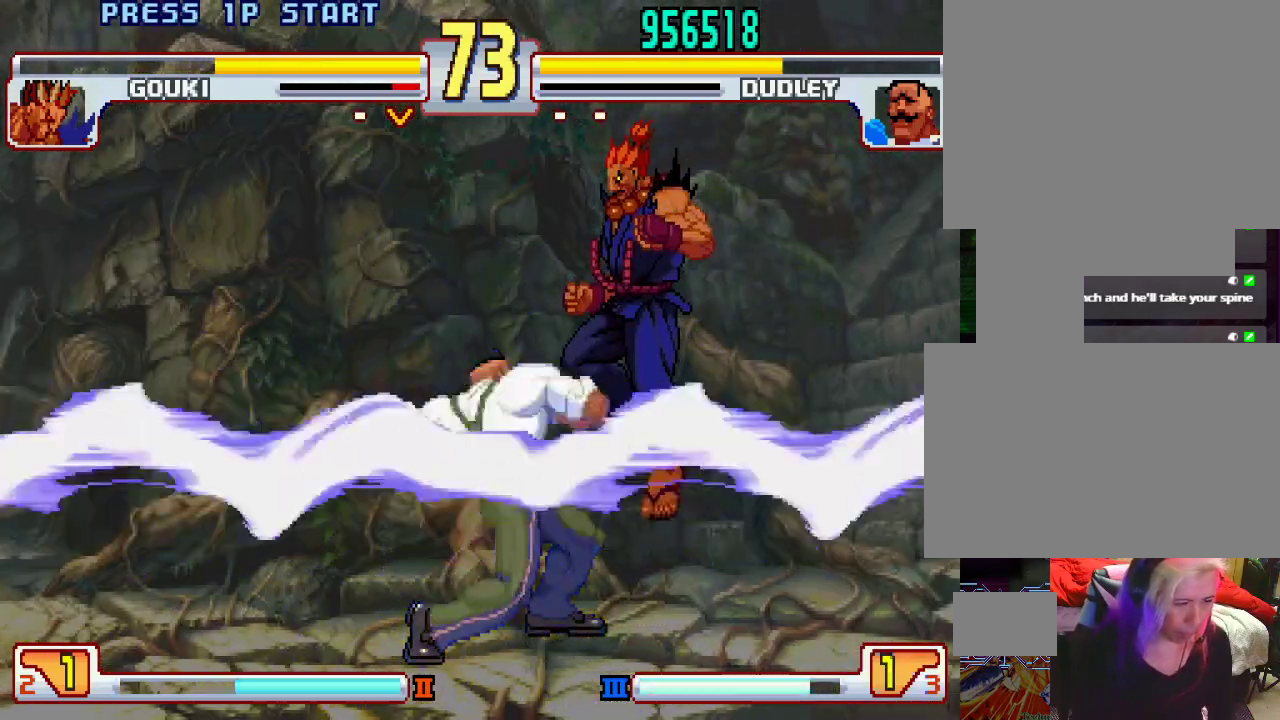
Gameplay with a controller (PlayStation layout); each line is a JSON object with the inputs held at the frame after it. "events" lists button and stick changes between this image and that frame as [ms after this image, input, new state], when the widget could be followed in between. Not read: L3 R1 R2 R3.
{"buttons": [], "left_stick": "center", "events": []}
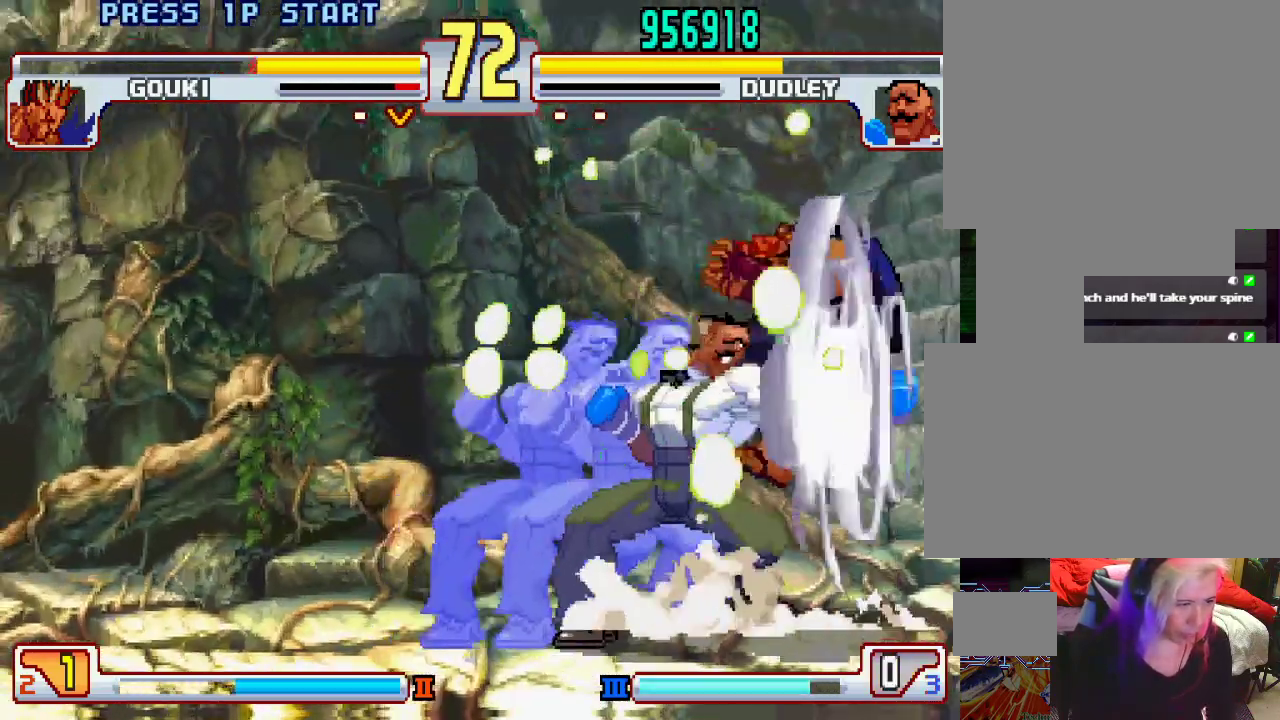
{"buttons": [], "left_stick": "center", "events": [[133, "L2", "down"], [183, "L2", "up"], [283, "L2", "down"], [317, "L2", "up"], [400, "L2", "down"], [450, "L2", "up"]]}
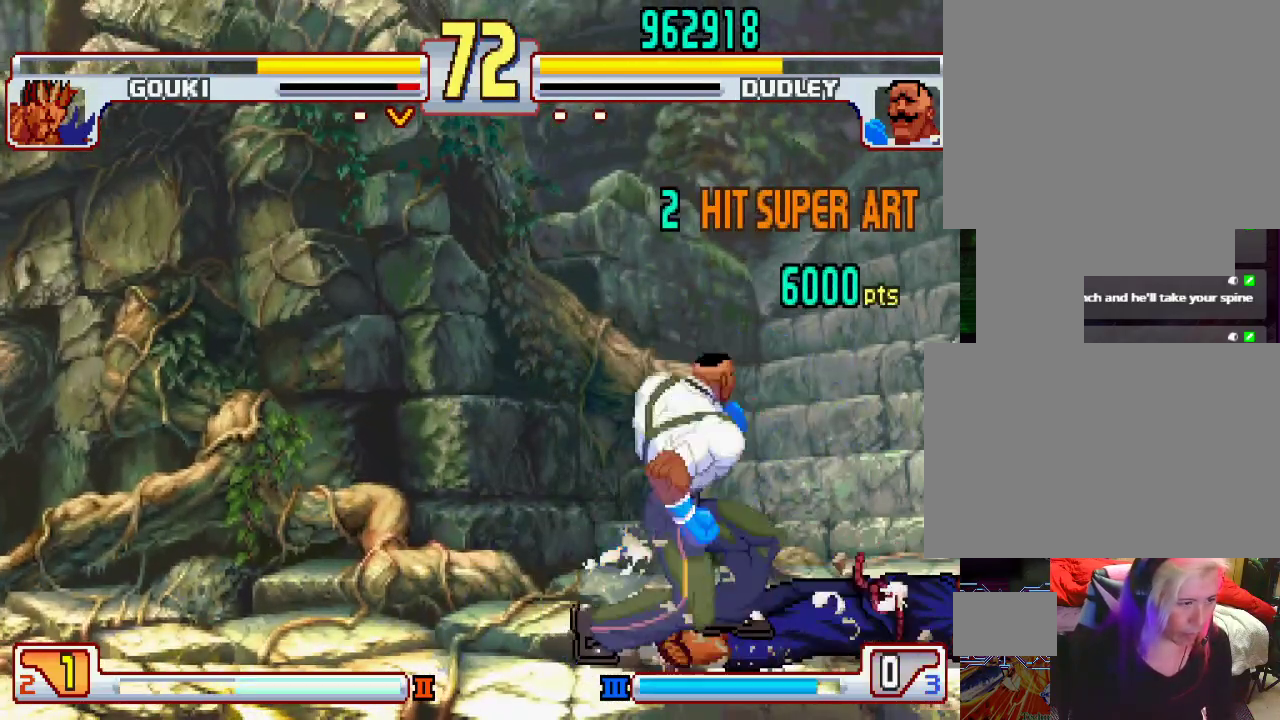
{"buttons": [], "left_stick": "center", "events": [[33, "L2", "down"], [83, "L2", "up"], [367, "L2", "down"], [483, "L2", "up"]]}
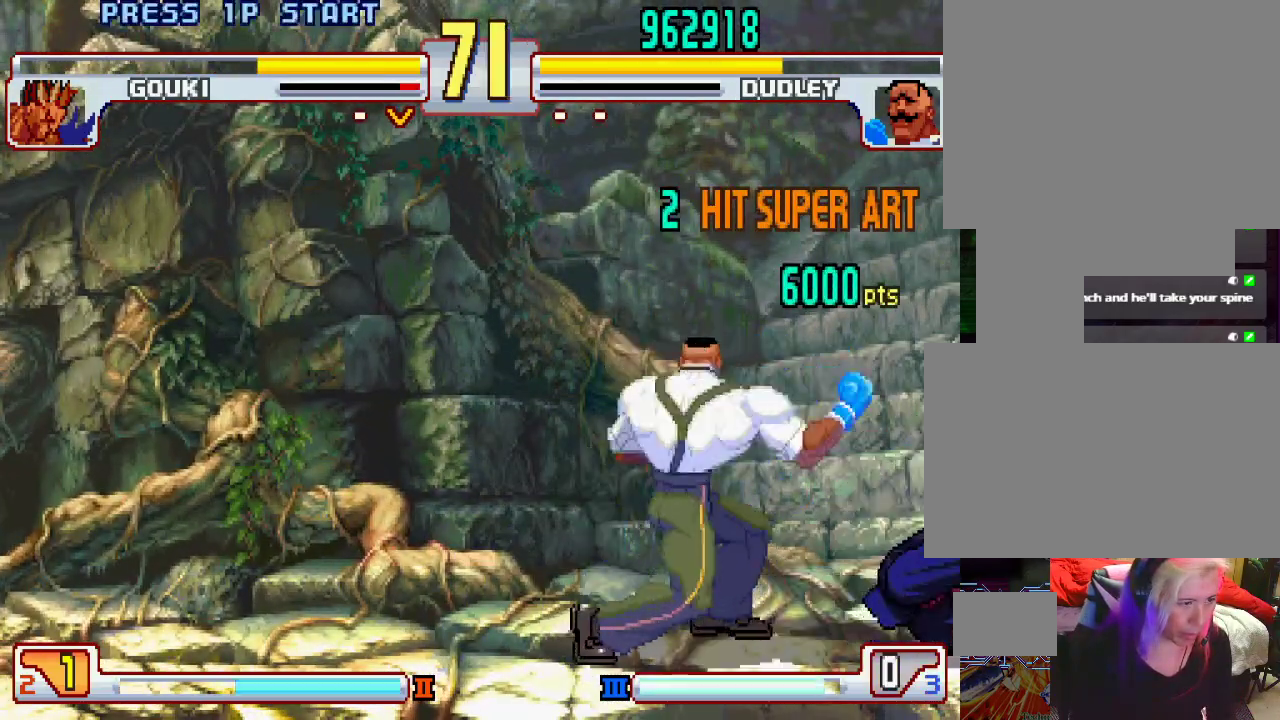
{"buttons": ["CIRCLE"], "left_stick": "right", "events": [[200, "left_stick", "right"], [283, "L2", "down"], [367, "L2", "up"], [417, "CIRCLE", "down"], [450, "CIRCLE", "up"], [500, "CIRCLE", "down"]]}
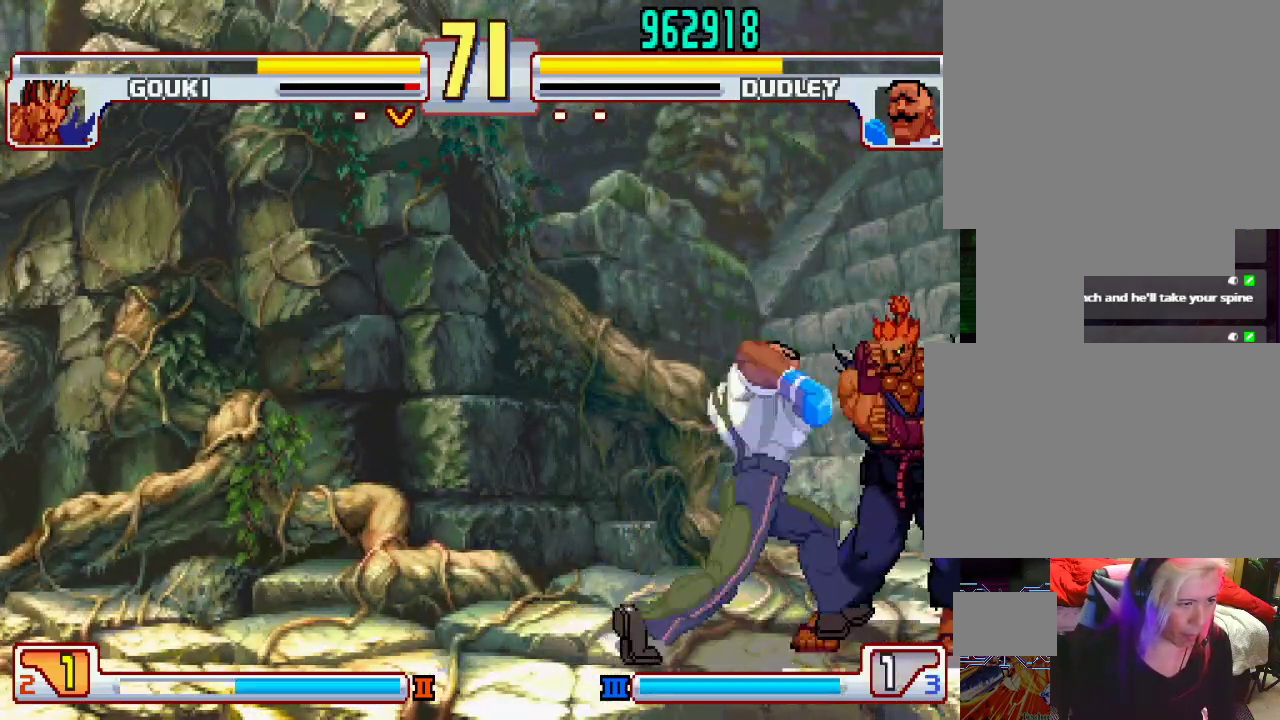
{"buttons": [], "left_stick": "center", "events": [[50, "CIRCLE", "up"], [117, "CIRCLE", "down"], [133, "left_stick", "center"], [183, "CIRCLE", "up"], [233, "CIRCLE", "down"], [300, "CIRCLE", "up"], [350, "CIRCLE", "down"], [433, "CIRCLE", "up"]]}
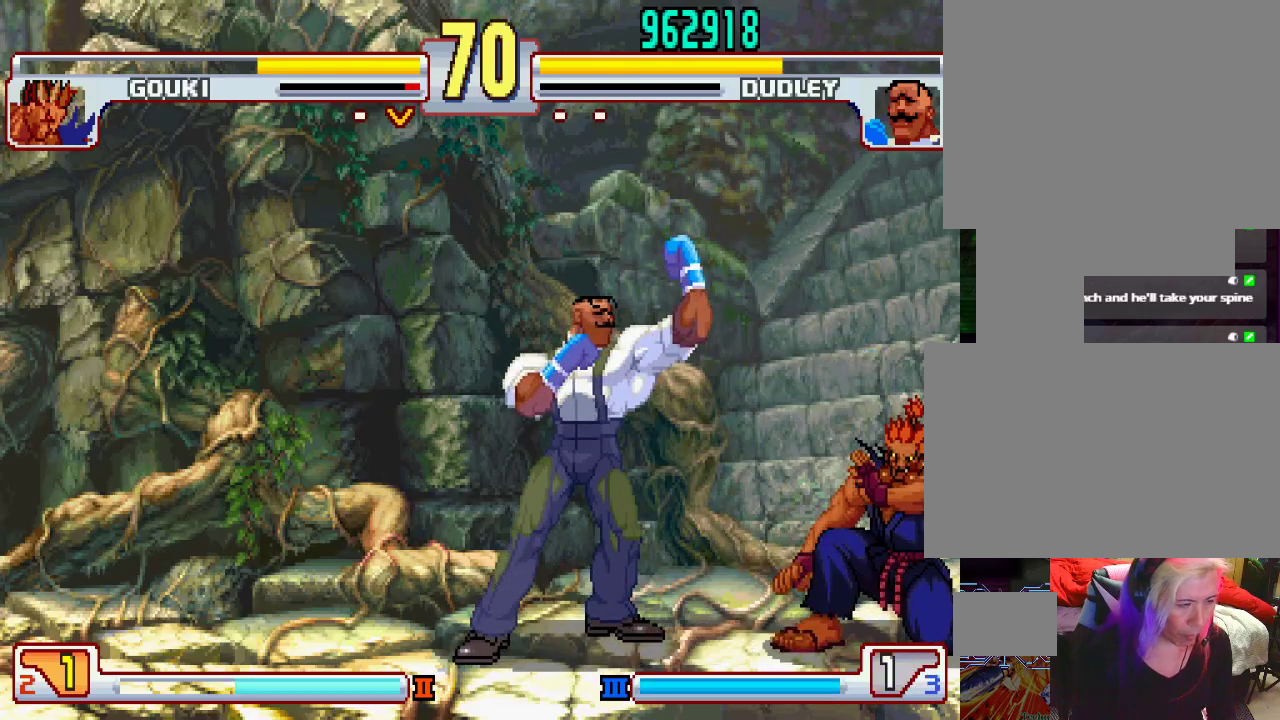
{"buttons": [], "left_stick": "left", "events": [[50, "left_stick", "left"], [117, "left_stick", "center"], [183, "left_stick", "left"]]}
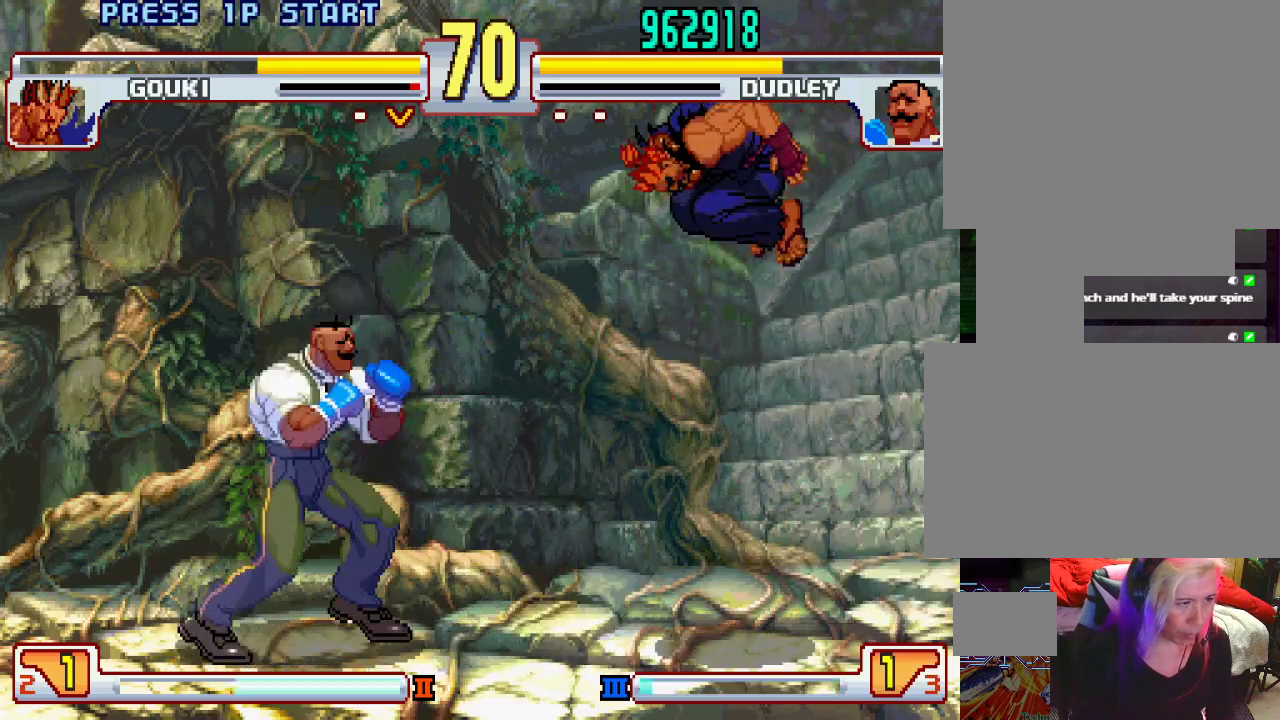
{"buttons": [], "left_stick": "center", "events": [[67, "left_stick", "center"], [183, "L1", "down"], [250, "L1", "up"]]}
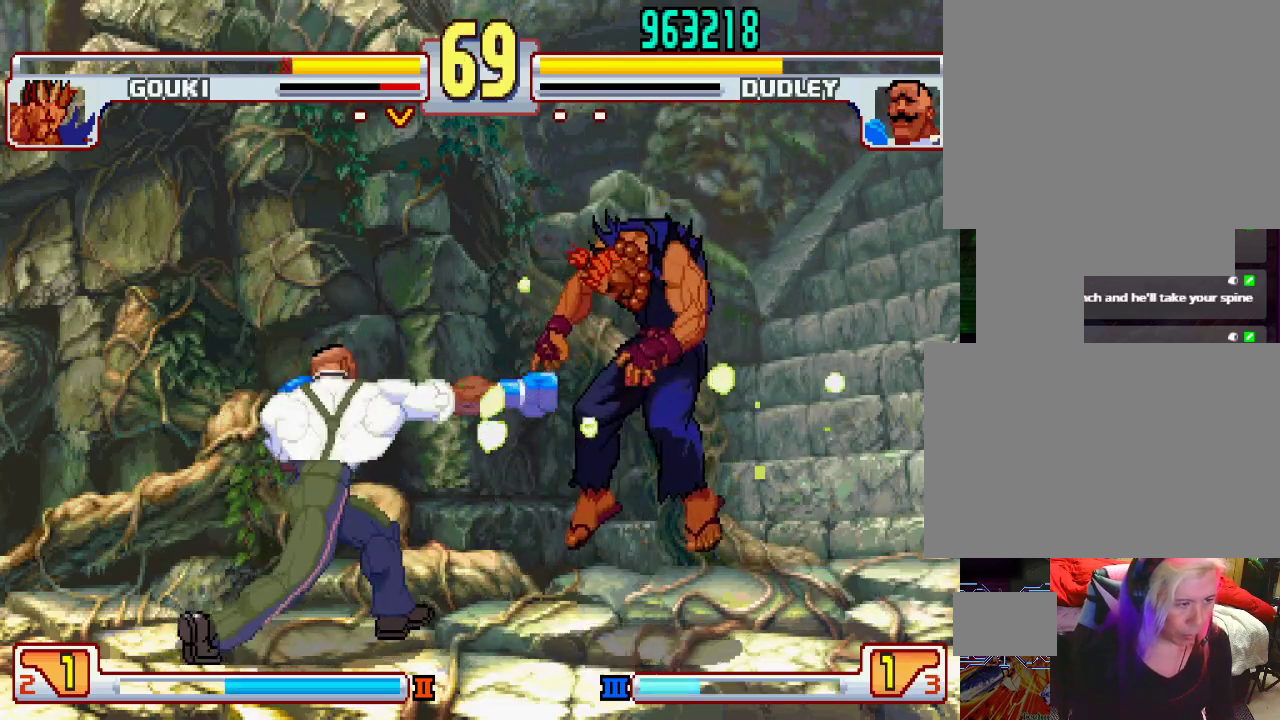
{"buttons": [], "left_stick": "center", "events": [[183, "left_stick", "up-right"], [367, "left_stick", "center"]]}
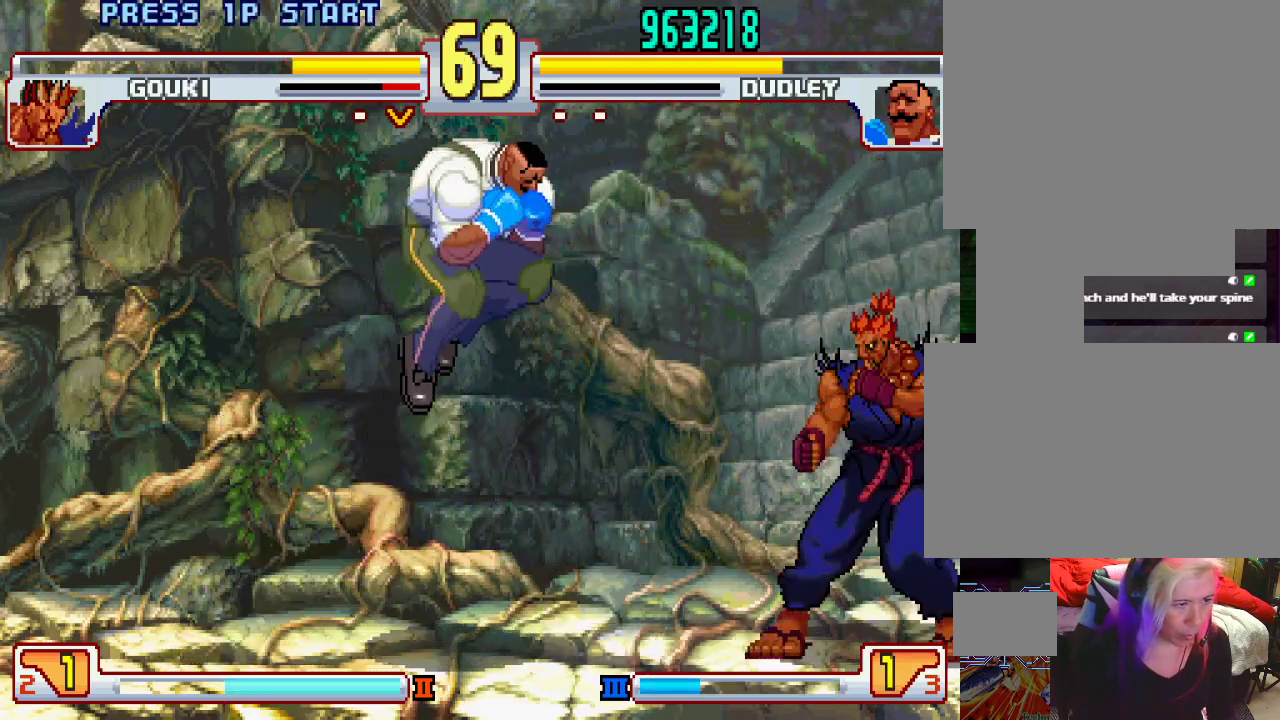
{"buttons": [], "left_stick": "down-left", "events": [[217, "left_stick", "down-left"]]}
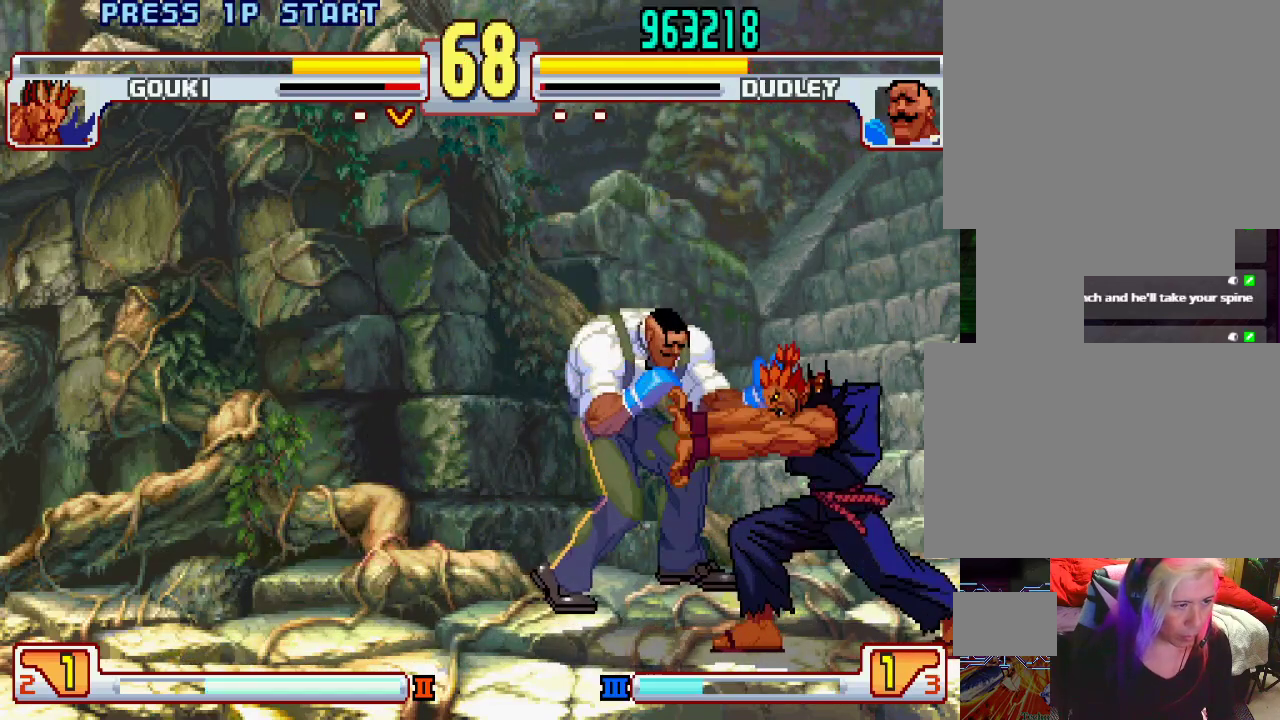
{"buttons": [], "left_stick": "down", "events": [[200, "left_stick", "center"], [483, "left_stick", "down"]]}
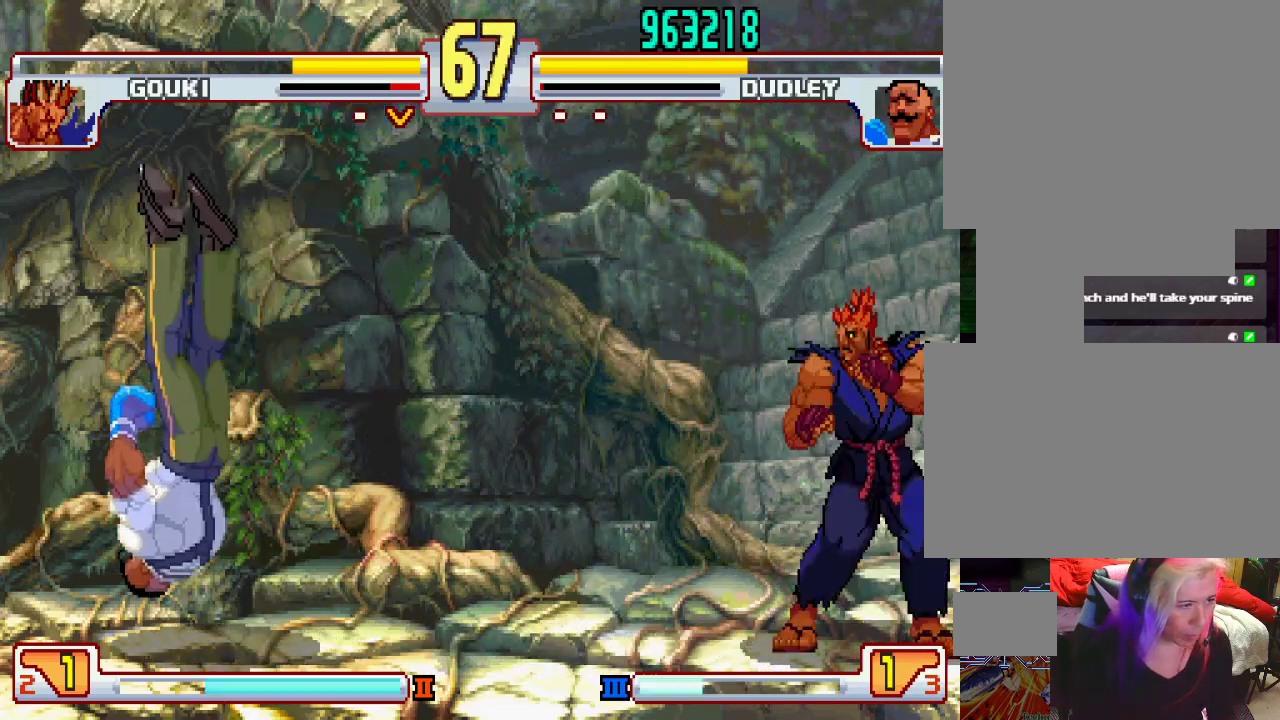
{"buttons": [], "left_stick": "center", "events": [[50, "left_stick", "center"], [133, "left_stick", "down"], [200, "left_stick", "center"], [267, "left_stick", "down"], [317, "left_stick", "center"]]}
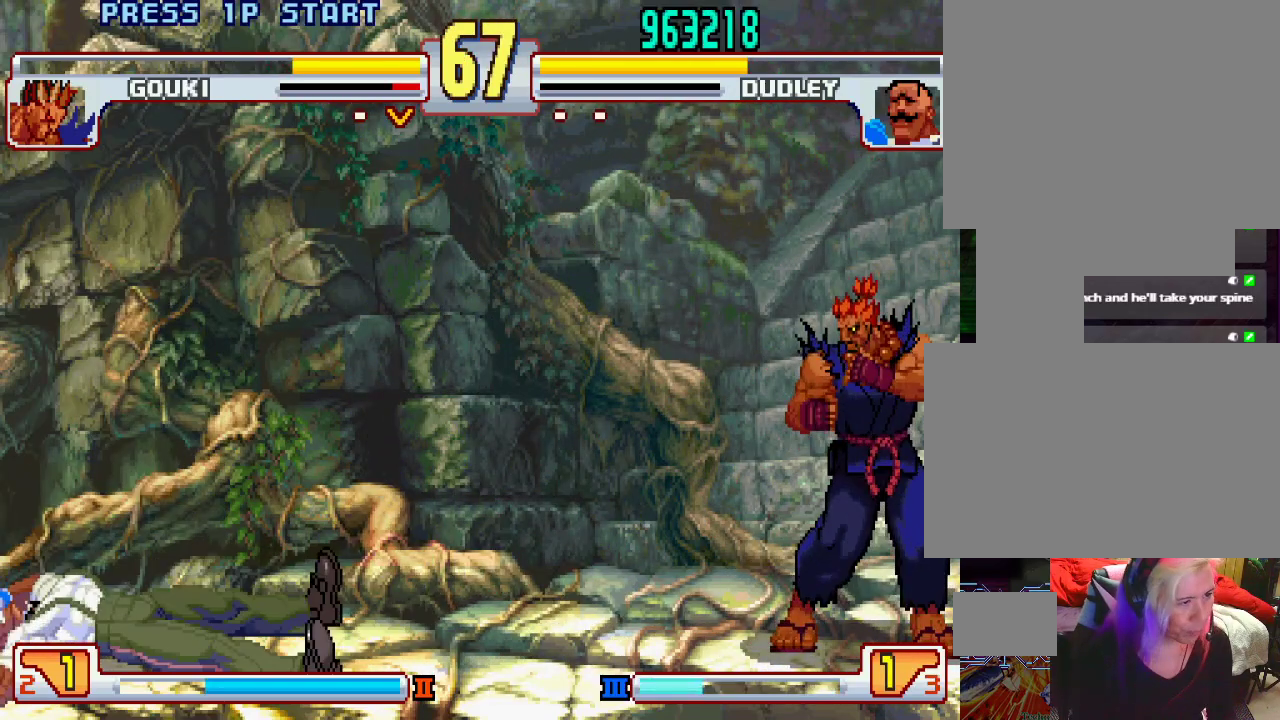
{"buttons": [], "left_stick": "up-right", "events": [[450, "left_stick", "up-right"]]}
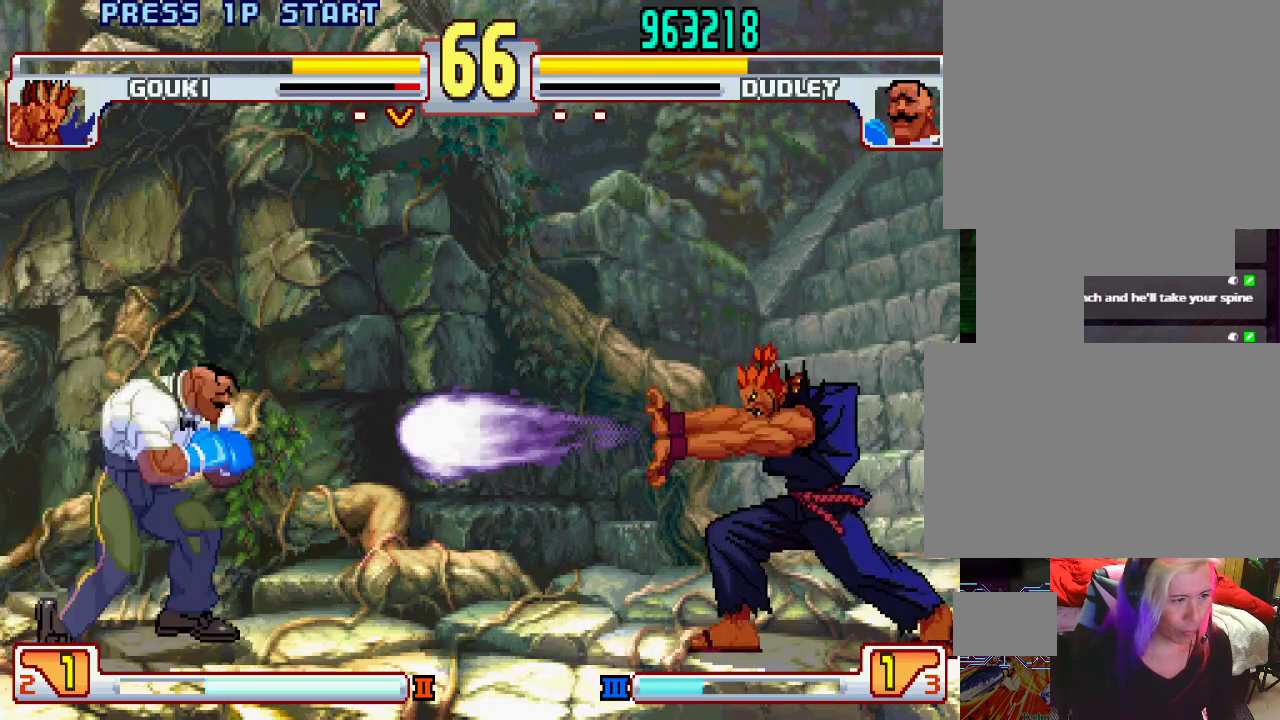
{"buttons": [], "left_stick": "center", "events": [[133, "left_stick", "center"], [233, "left_stick", "right"], [300, "left_stick", "center"]]}
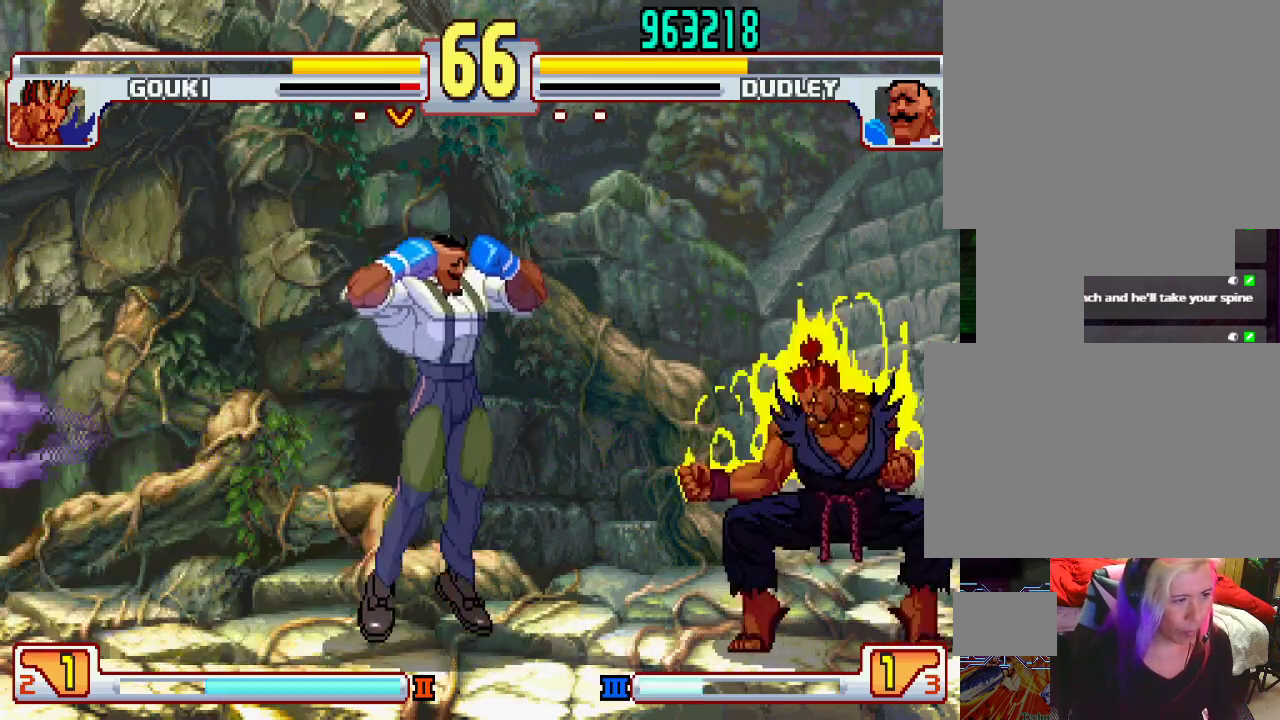
{"buttons": [], "left_stick": "left", "events": [[133, "left_stick", "left"]]}
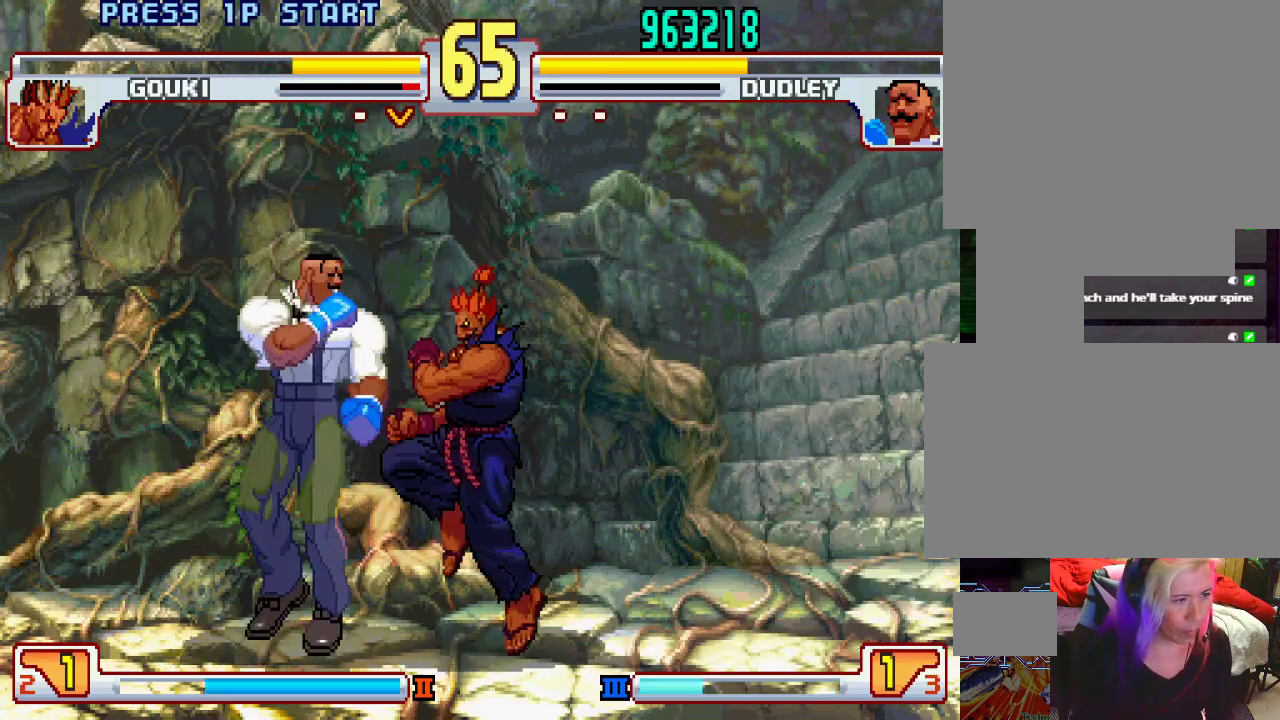
{"buttons": [], "left_stick": "center", "events": [[150, "left_stick", "center"], [250, "left_stick", "right"], [333, "left_stick", "down"], [383, "left_stick", "left"], [400, "L1", "down"], [400, "SQUARE", "down"], [400, "TRIANGLE", "down"], [450, "L1", "up"], [450, "SQUARE", "up"], [450, "TRIANGLE", "up"], [450, "left_stick", "center"]]}
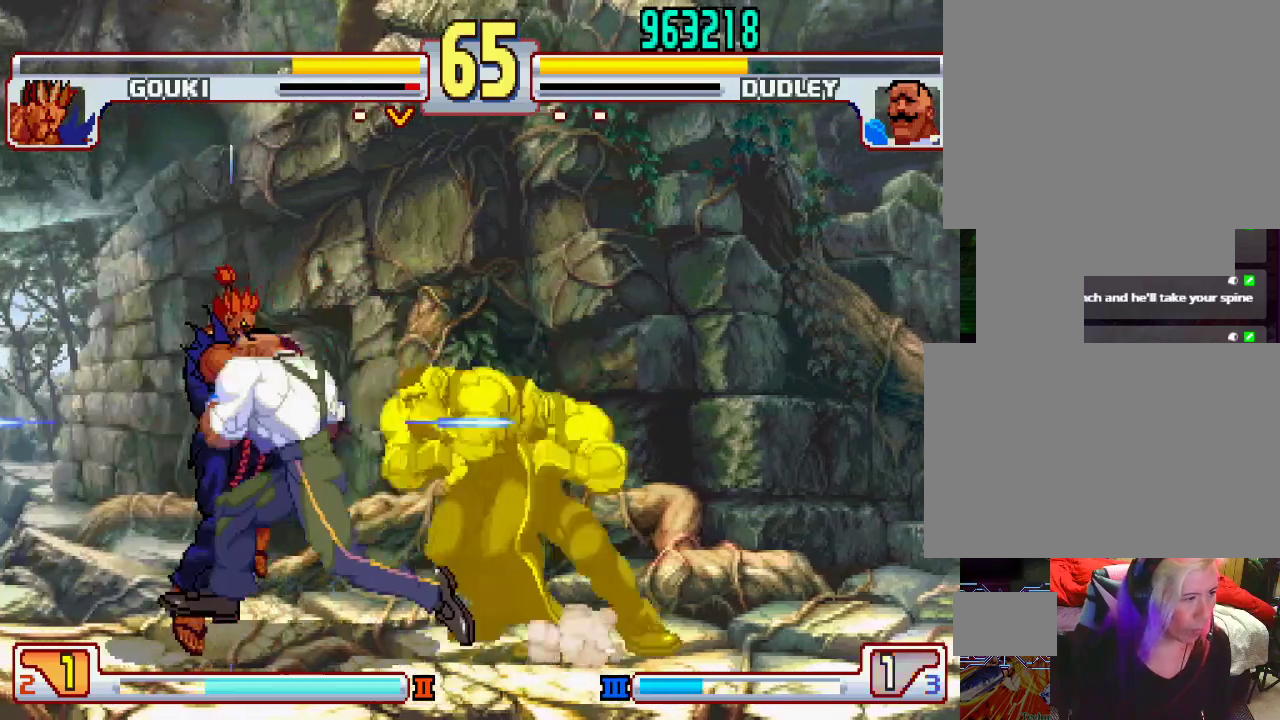
{"buttons": [], "left_stick": "center", "events": []}
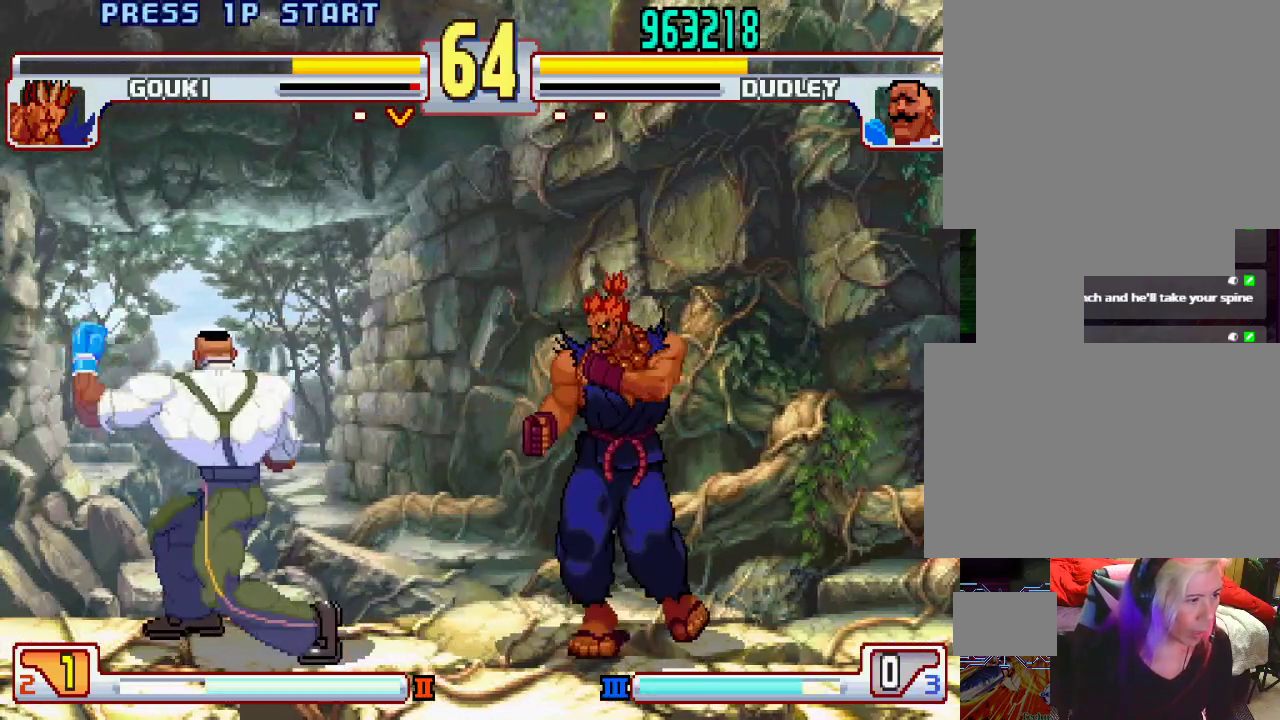
{"buttons": [], "left_stick": "down-left", "events": [[350, "left_stick", "left"], [400, "left_stick", "down-left"]]}
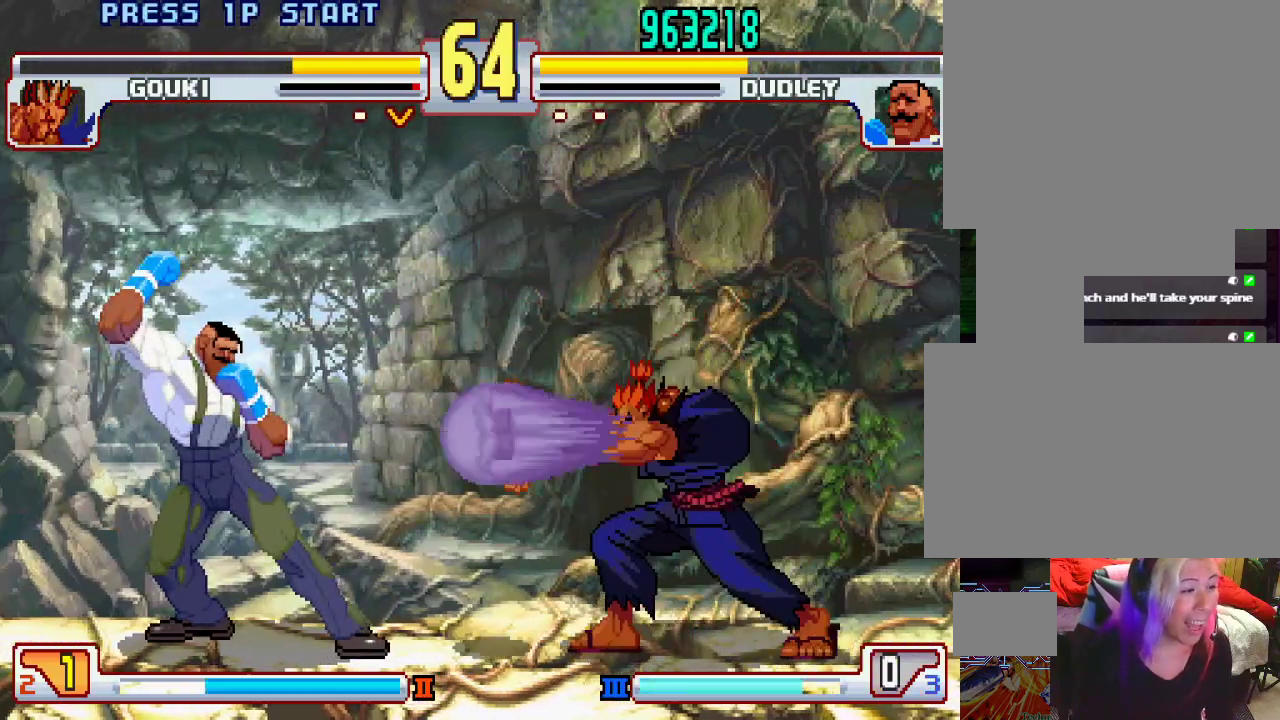
{"buttons": [], "left_stick": "left", "events": [[100, "left_stick", "left"]]}
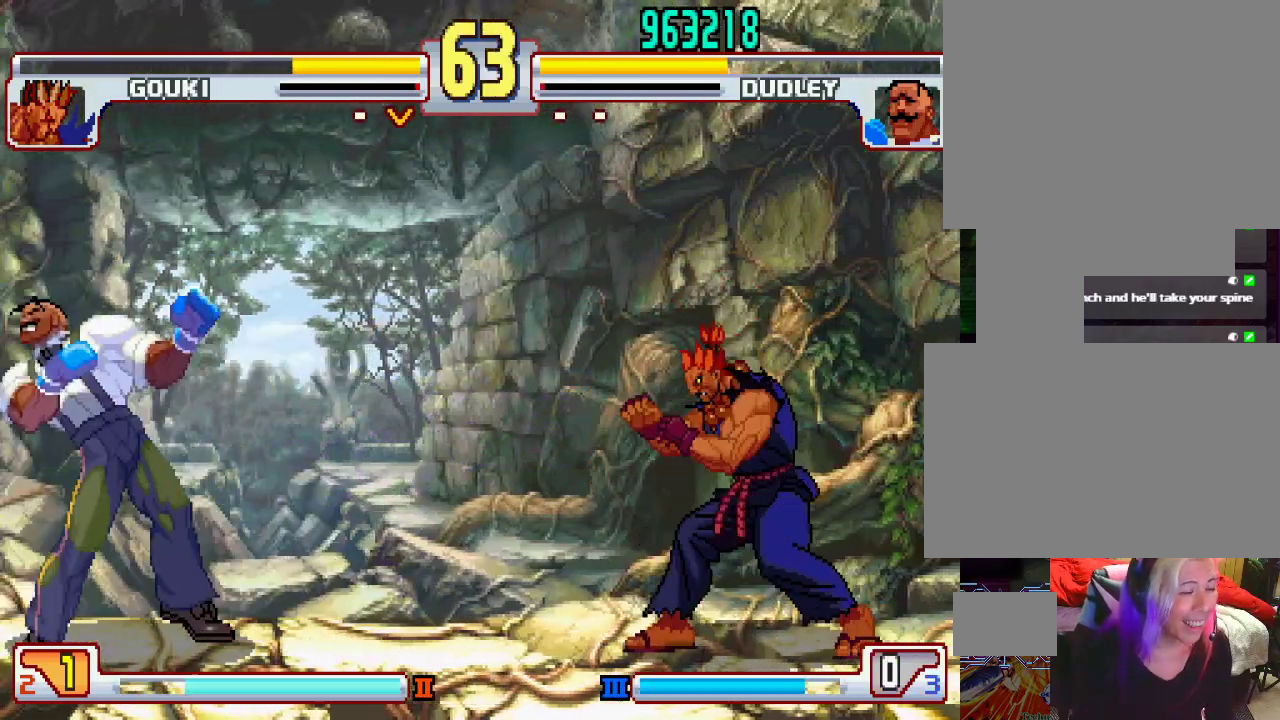
{"buttons": [], "left_stick": "center", "events": [[33, "left_stick", "center"], [83, "left_stick", "right"], [133, "left_stick", "up-right"], [300, "left_stick", "center"]]}
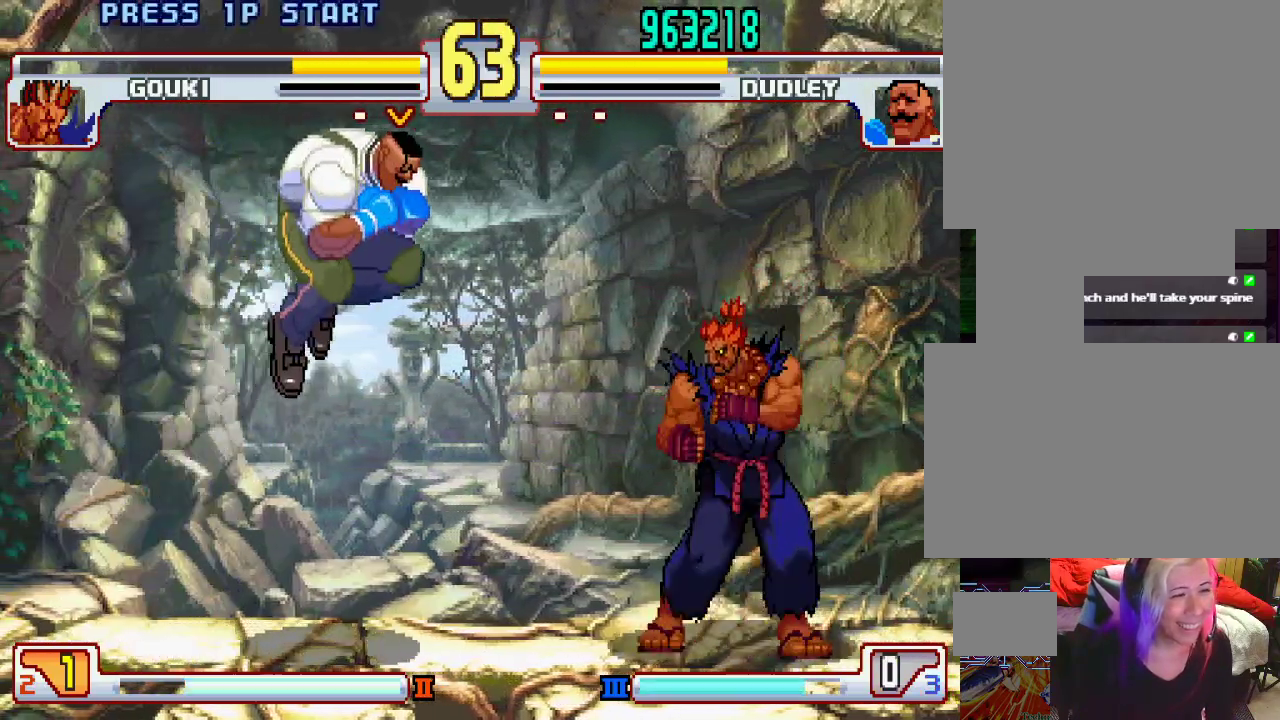
{"buttons": [], "left_stick": "down-left", "events": [[117, "left_stick", "right"], [250, "left_stick", "down-left"]]}
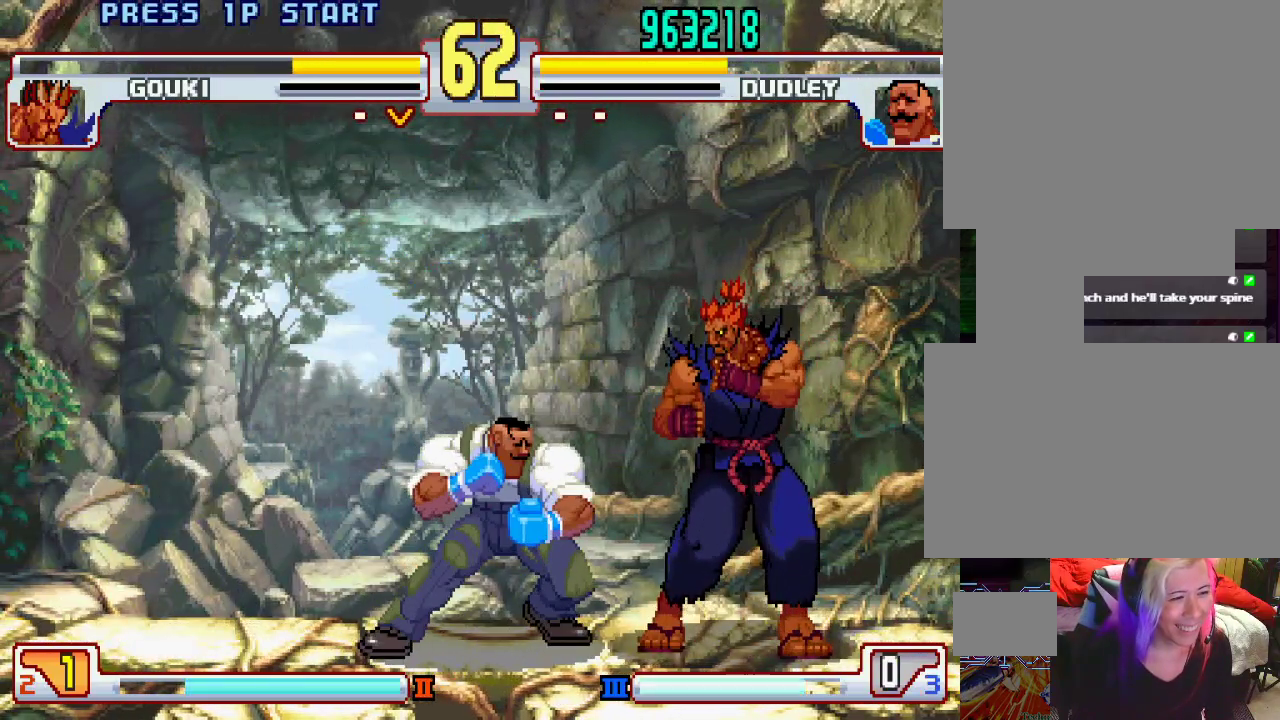
{"buttons": [], "left_stick": "center", "events": [[250, "SQUARE", "down"], [350, "SQUARE", "up"], [500, "left_stick", "center"]]}
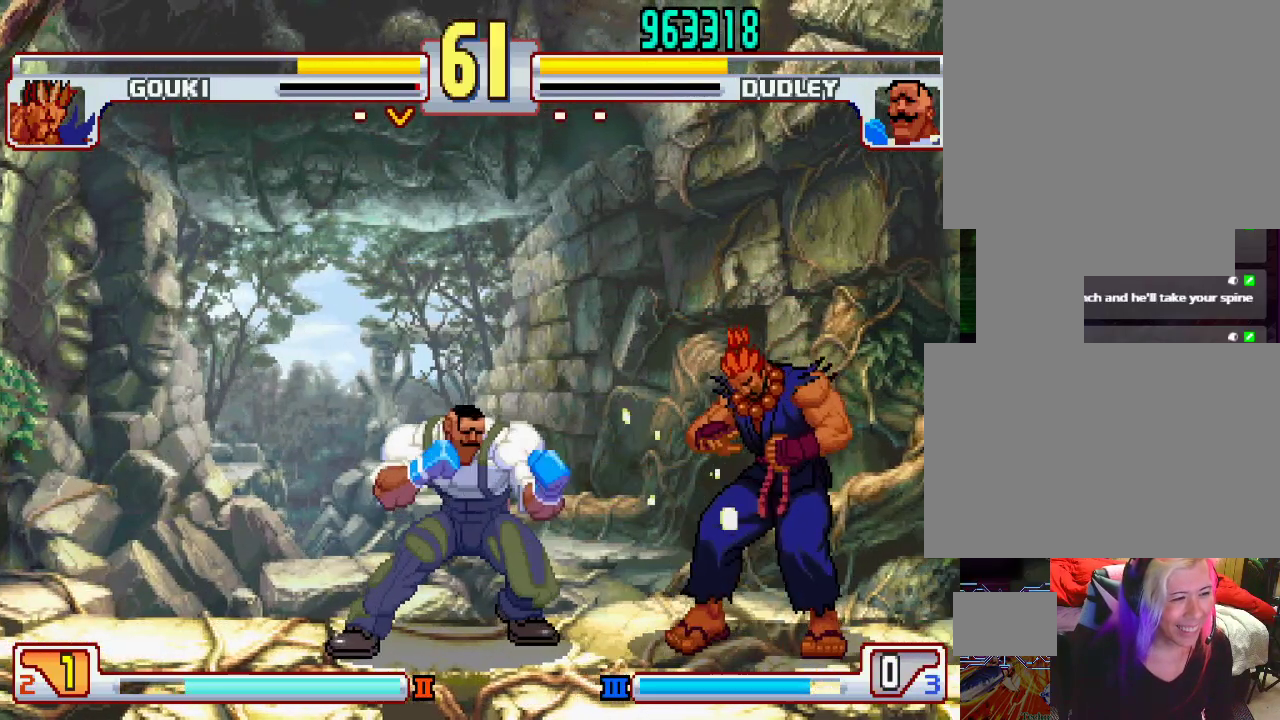
{"buttons": [], "left_stick": "center", "events": [[167, "L1", "down"], [450, "L1", "up"]]}
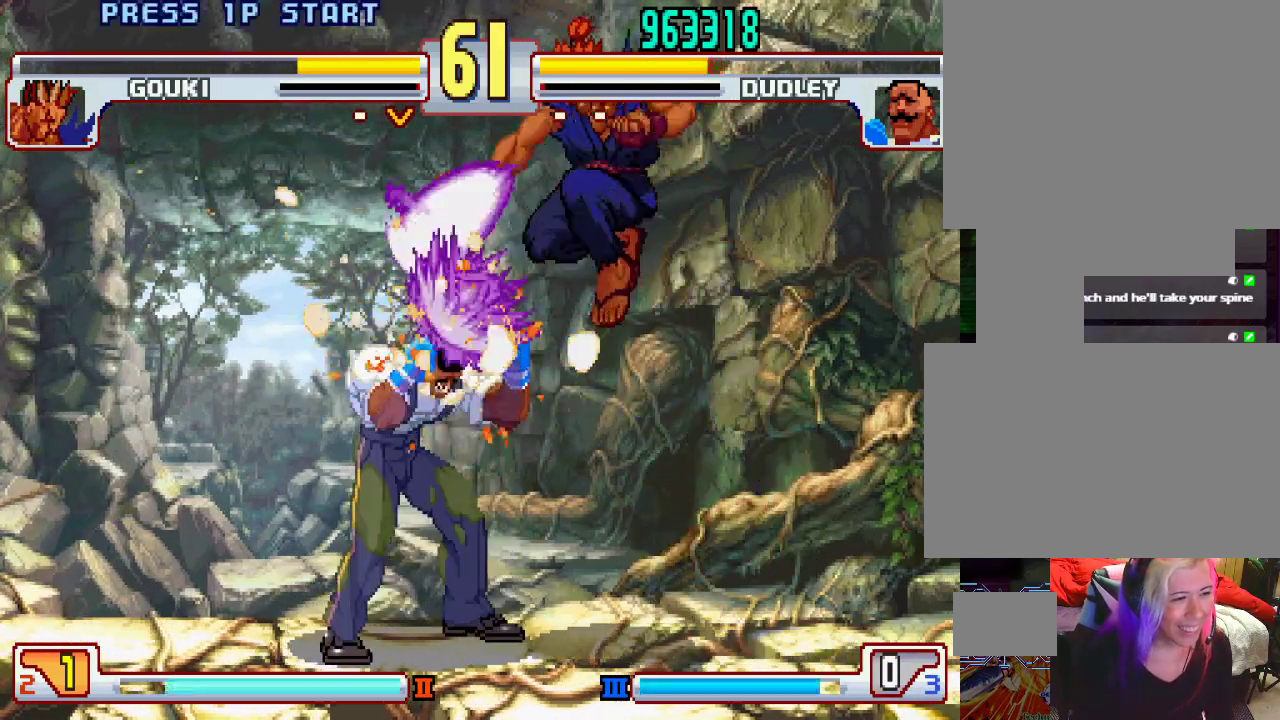
{"buttons": [], "left_stick": "center", "events": [[300, "left_stick", "right"], [367, "left_stick", "center"]]}
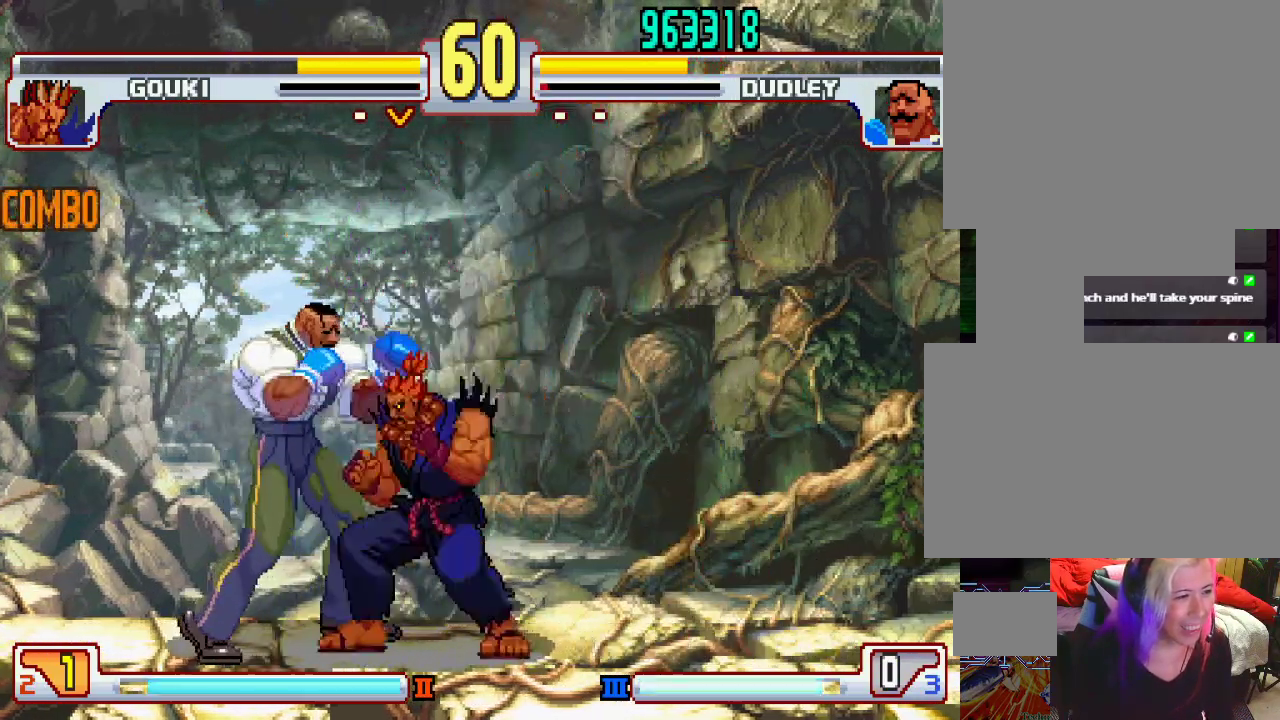
{"buttons": ["TRIANGLE", "L1"], "left_stick": "center", "events": [[33, "CROSS", "down"], [50, "SQUARE", "down"], [83, "CROSS", "up"], [83, "SQUARE", "up"], [133, "CROSS", "down"], [133, "SQUARE", "down"], [183, "CROSS", "up"], [183, "SQUARE", "up"], [233, "CROSS", "down"], [233, "SQUARE", "down"], [250, "TRIANGLE", "down"], [283, "CROSS", "up"], [283, "TRIANGLE", "up"], [300, "SQUARE", "up"], [333, "CROSS", "down"], [350, "L1", "down"], [350, "SQUARE", "down"], [350, "TRIANGLE", "down"], [367, "left_stick", "right"], [383, "CROSS", "up"], [400, "SQUARE", "up"], [433, "CROSS", "down"], [433, "TRIANGLE", "up"], [450, "TRIANGLE", "down"], [483, "SQUARE", "down"], [483, "left_stick", "center"], [500, "CROSS", "up"], [500, "SQUARE", "up"]]}
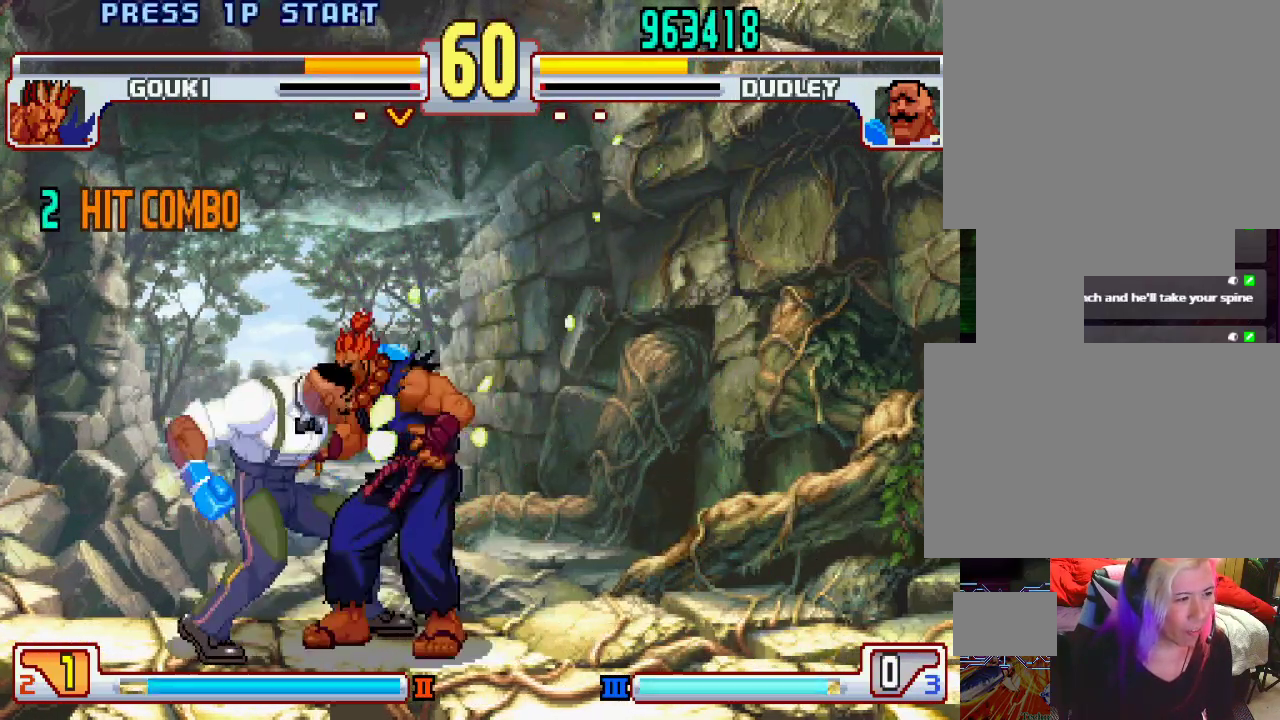
{"buttons": [], "left_stick": "right", "events": [[33, "TRIANGLE", "up"], [50, "CROSS", "down"], [83, "SQUARE", "down"], [83, "TRIANGLE", "down"], [100, "CROSS", "up"], [100, "SQUARE", "up"], [133, "TRIANGLE", "up"], [133, "left_stick", "right"], [183, "CROSS", "down"], [200, "SQUARE", "down"], [200, "TRIANGLE", "down"], [233, "CROSS", "up"], [233, "SQUARE", "up"], [250, "TRIANGLE", "up"], [300, "CROSS", "down"], [300, "TRIANGLE", "down"], [333, "SQUARE", "down"], [350, "CROSS", "up"], [350, "SQUARE", "up"], [367, "TRIANGLE", "up"], [417, "CROSS", "down"], [417, "SQUARE", "down"], [417, "TRIANGLE", "down"], [450, "SQUARE", "up"], [467, "CROSS", "up"], [467, "TRIANGLE", "up"], [483, "L1", "up"]]}
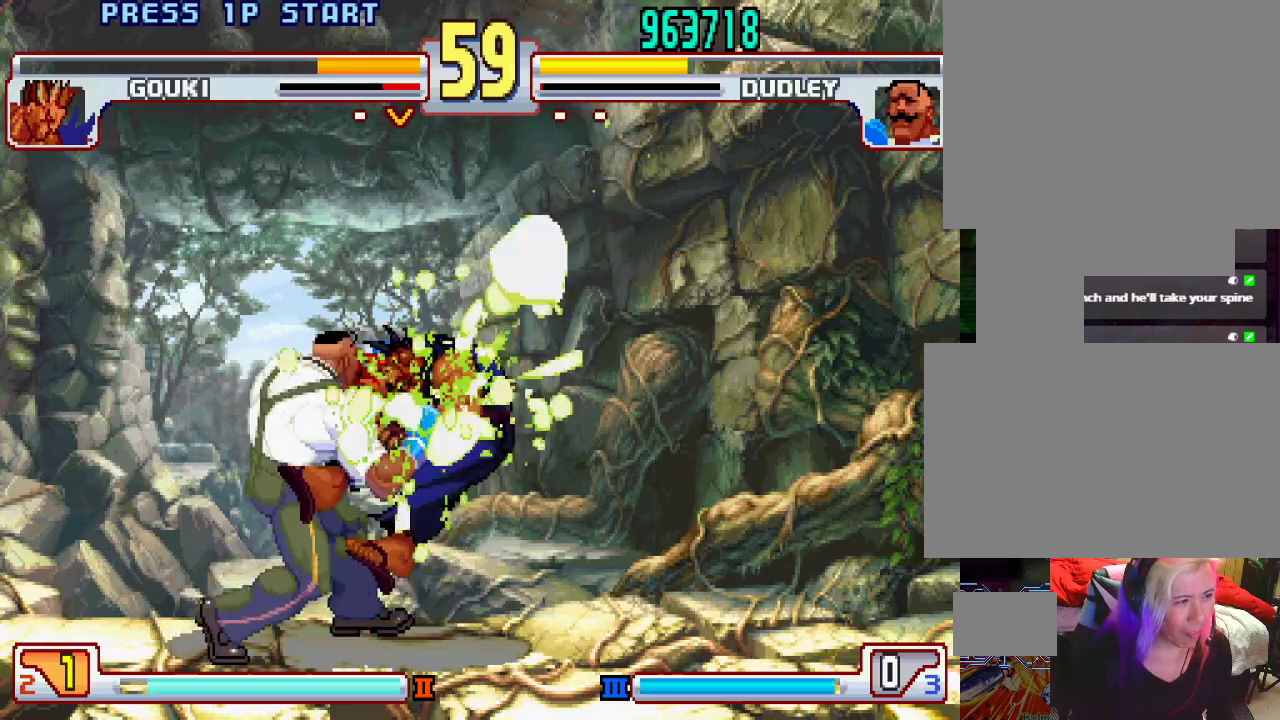
{"buttons": ["CROSS", "TRIANGLE"], "left_stick": "right", "events": [[17, "L1", "down"], [33, "CROSS", "down"], [33, "L2", "down"], [33, "TRIANGLE", "down"], [83, "CROSS", "up"], [83, "L1", "up"], [83, "L2", "up"], [83, "TRIANGLE", "up"], [150, "CROSS", "down"], [150, "L1", "down"], [150, "L2", "down"], [150, "SQUARE", "down"], [150, "TRIANGLE", "down"], [183, "left_stick", "left"], [200, "CROSS", "up"], [200, "SQUARE", "up"], [217, "L1", "up"], [217, "L2", "up"], [217, "TRIANGLE", "up"], [250, "left_stick", "right"], [267, "CROSS", "down"], [267, "L1", "down"], [267, "L2", "down"], [267, "TRIANGLE", "down"], [283, "SQUARE", "down"], [317, "CROSS", "up"], [317, "SQUARE", "up"], [333, "L1", "up"], [333, "L2", "up"], [333, "TRIANGLE", "up"], [383, "CROSS", "down"], [400, "L2", "down"], [400, "SQUARE", "down"], [400, "TRIANGLE", "down"], [433, "CROSS", "up"], [433, "SQUARE", "up"], [450, "L2", "up"], [450, "TRIANGLE", "up"], [500, "CROSS", "down"], [500, "TRIANGLE", "down"]]}
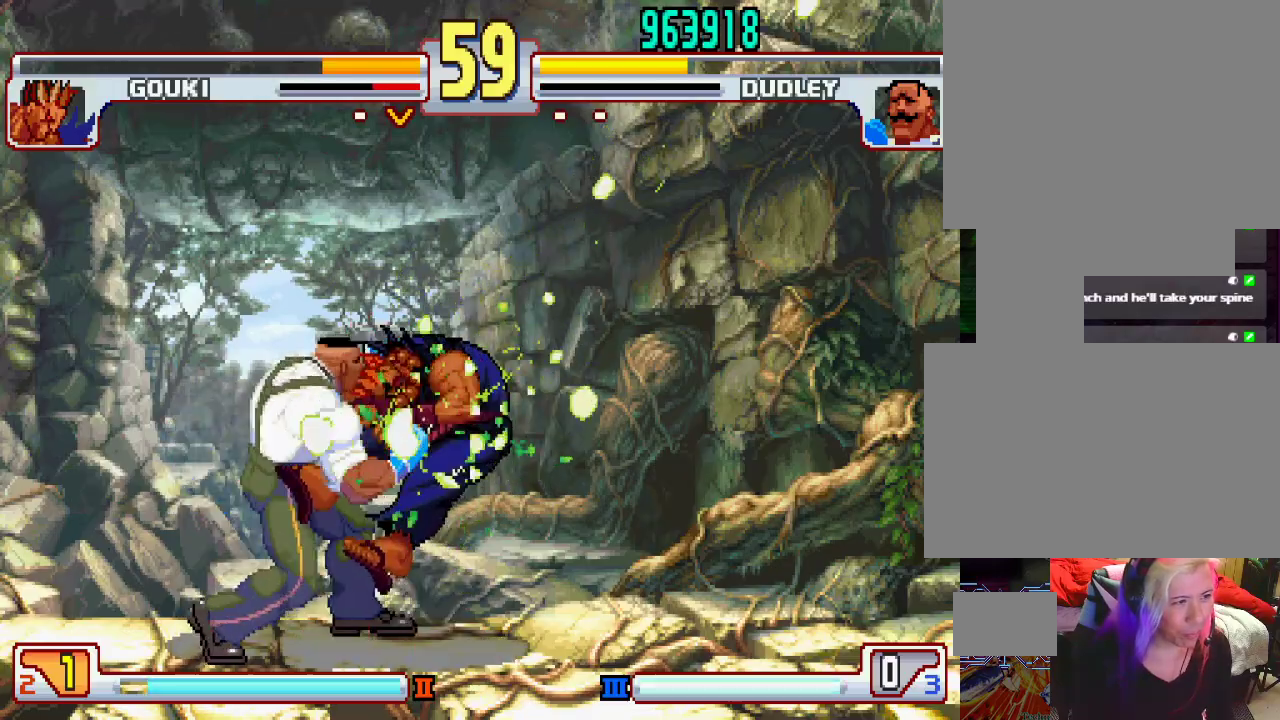
{"buttons": [], "left_stick": "center", "events": [[17, "L1", "down"], [17, "L2", "down"], [17, "SQUARE", "down"], [50, "L2", "up"], [67, "CROSS", "up"], [67, "L1", "up"], [67, "SQUARE", "up"], [67, "TRIANGLE", "up"], [133, "CROSS", "down"], [133, "L1", "down"], [133, "L2", "down"], [133, "SQUARE", "down"], [133, "TRIANGLE", "down"], [167, "SQUARE", "up"], [183, "CROSS", "up"], [183, "L1", "up"], [183, "L2", "up"], [183, "TRIANGLE", "up"], [183, "left_stick", "center"], [233, "CROSS", "down"], [250, "L1", "down"], [250, "L2", "down"], [250, "SQUARE", "down"], [250, "TRIANGLE", "down"], [283, "SQUARE", "up"], [300, "CROSS", "up"], [300, "L2", "up"], [300, "TRIANGLE", "up"], [333, "L1", "up"], [350, "CROSS", "down"], [350, "L1", "down"], [383, "SQUARE", "down"], [383, "TRIANGLE", "down"], [433, "CROSS", "up"], [433, "L1", "up"], [433, "SQUARE", "up"], [433, "TRIANGLE", "up"]]}
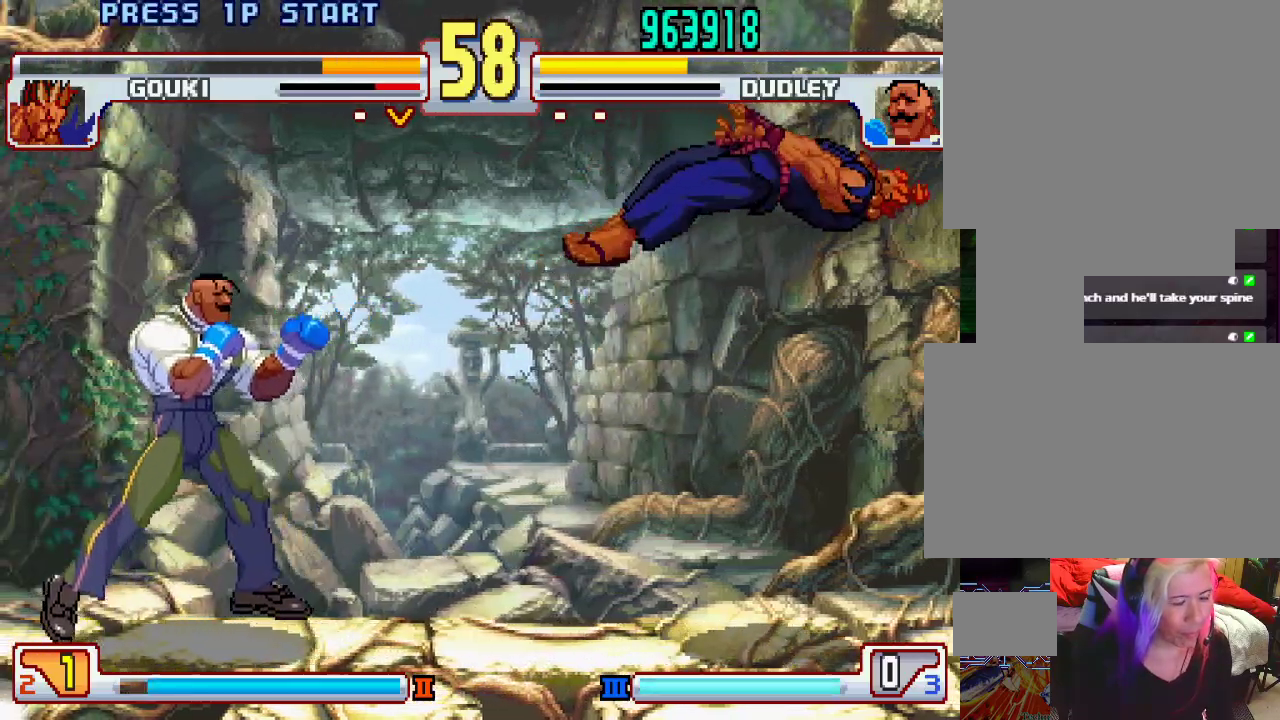
{"buttons": [], "left_stick": "center", "events": [[117, "left_stick", "up-right"], [317, "L1", "down"], [400, "left_stick", "center"], [433, "L1", "up"]]}
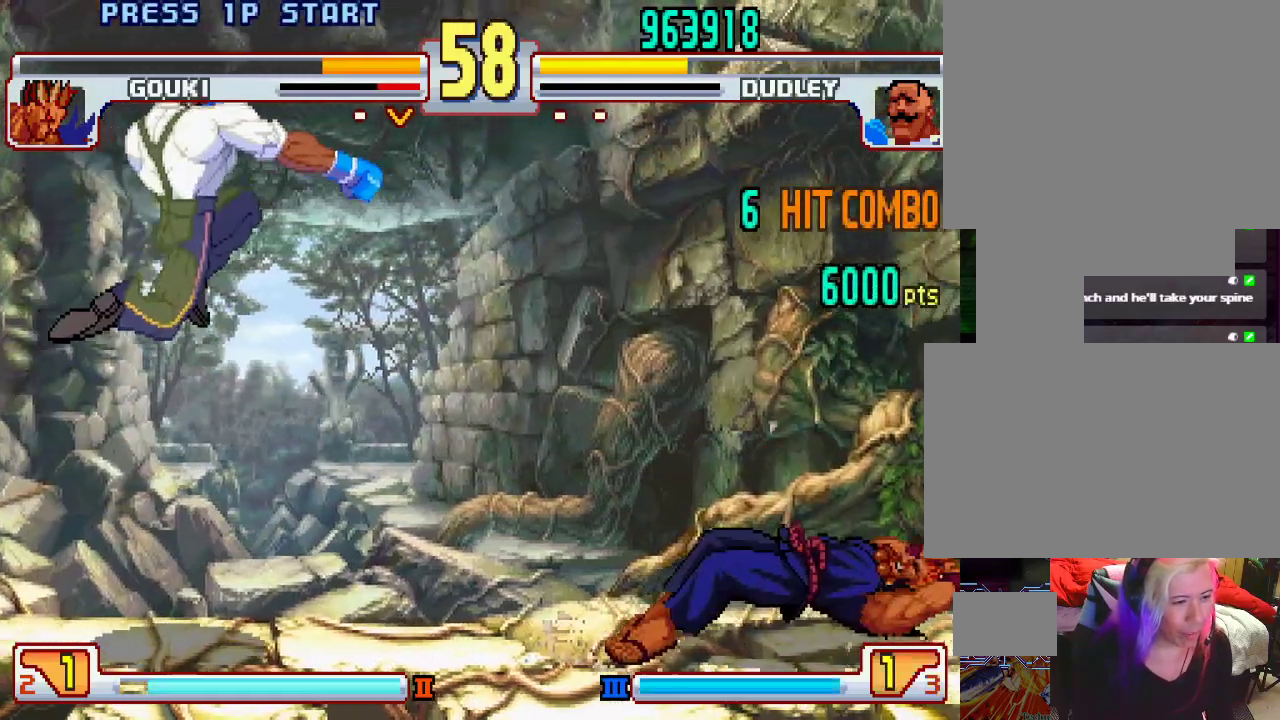
{"buttons": [], "left_stick": "right", "events": [[200, "left_stick", "right"], [350, "CIRCLE", "down"], [417, "CIRCLE", "up"]]}